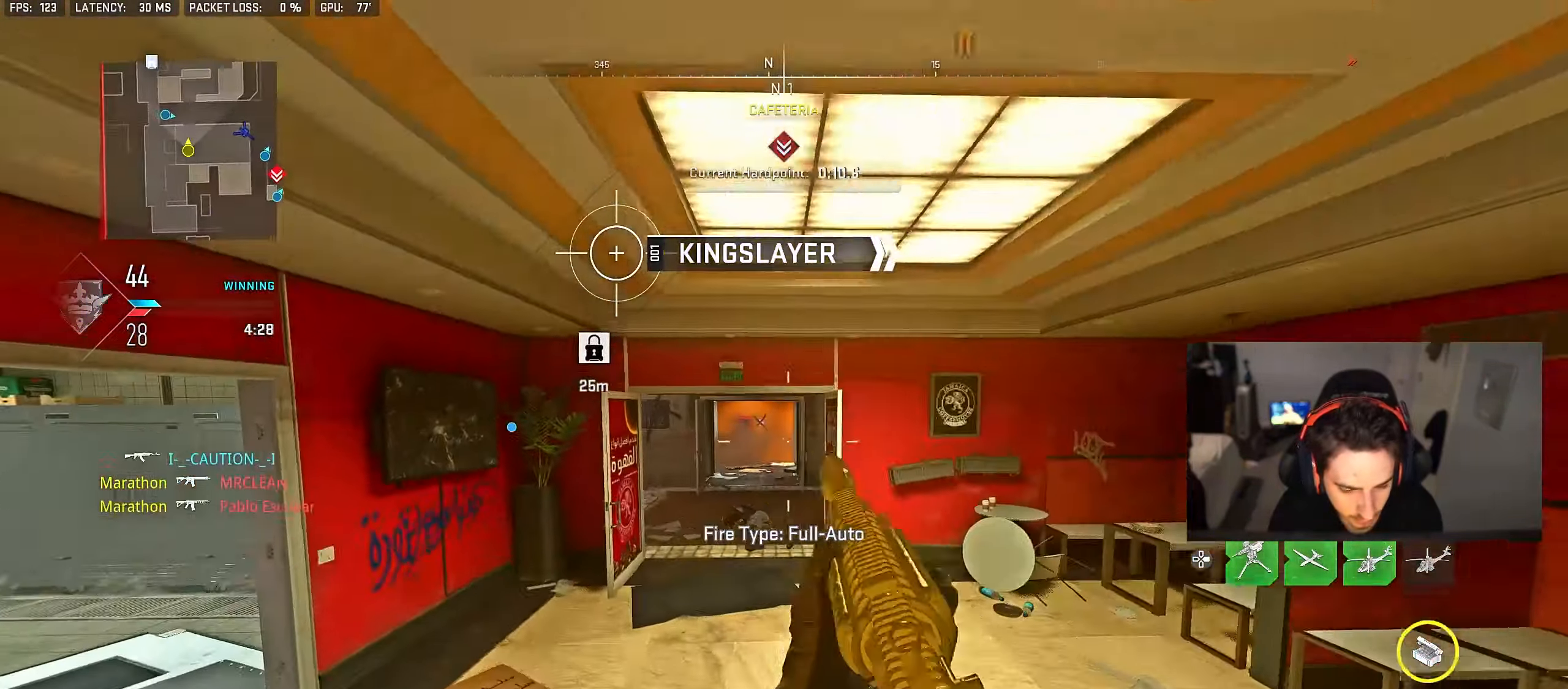
Gameplay with a controller (PlayStation layout); each line is a JSON object with the inputs held at the frame after it. "events" lists button and stick changes between this image and that frame as [ms after this image, input, new state], when the widget could be followed in between.
{"buttons": [], "left_stick": "up", "right_stick": "center", "events": [[67, "TRIANGLE", "down"], [67, "left_stick", "up"], [83, "TRIANGLE", "up"], [100, "L2", "up"], [183, "TRIANGLE", "down"], [233, "TRIANGLE", "up"], [333, "TRIANGLE", "down"], [350, "TRIANGLE", "up"], [433, "TRIANGLE", "down"], [483, "TRIANGLE", "up"]]}
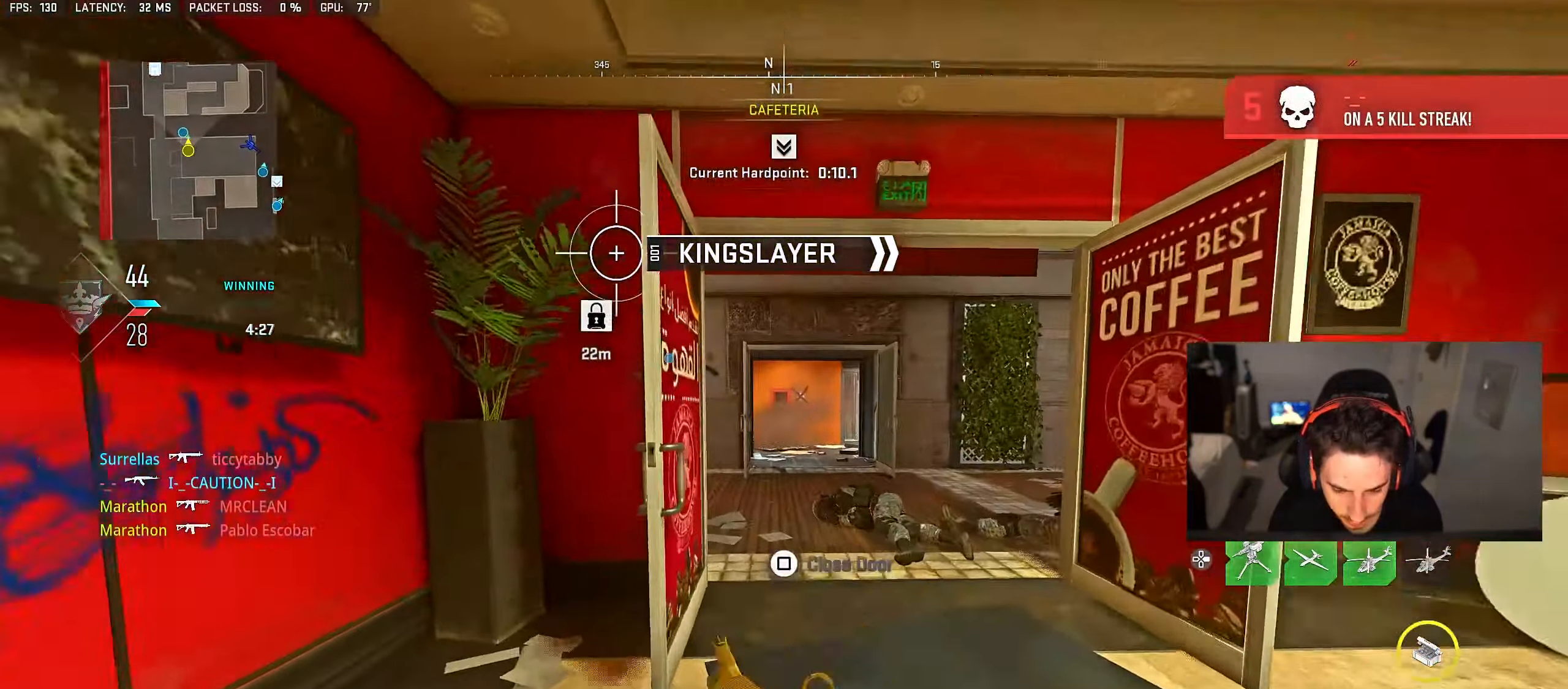
{"buttons": ["CROSS"], "left_stick": "up", "right_stick": "center", "events": [[233, "right_stick", "right"], [483, "CROSS", "down"], [500, "right_stick", "center"]]}
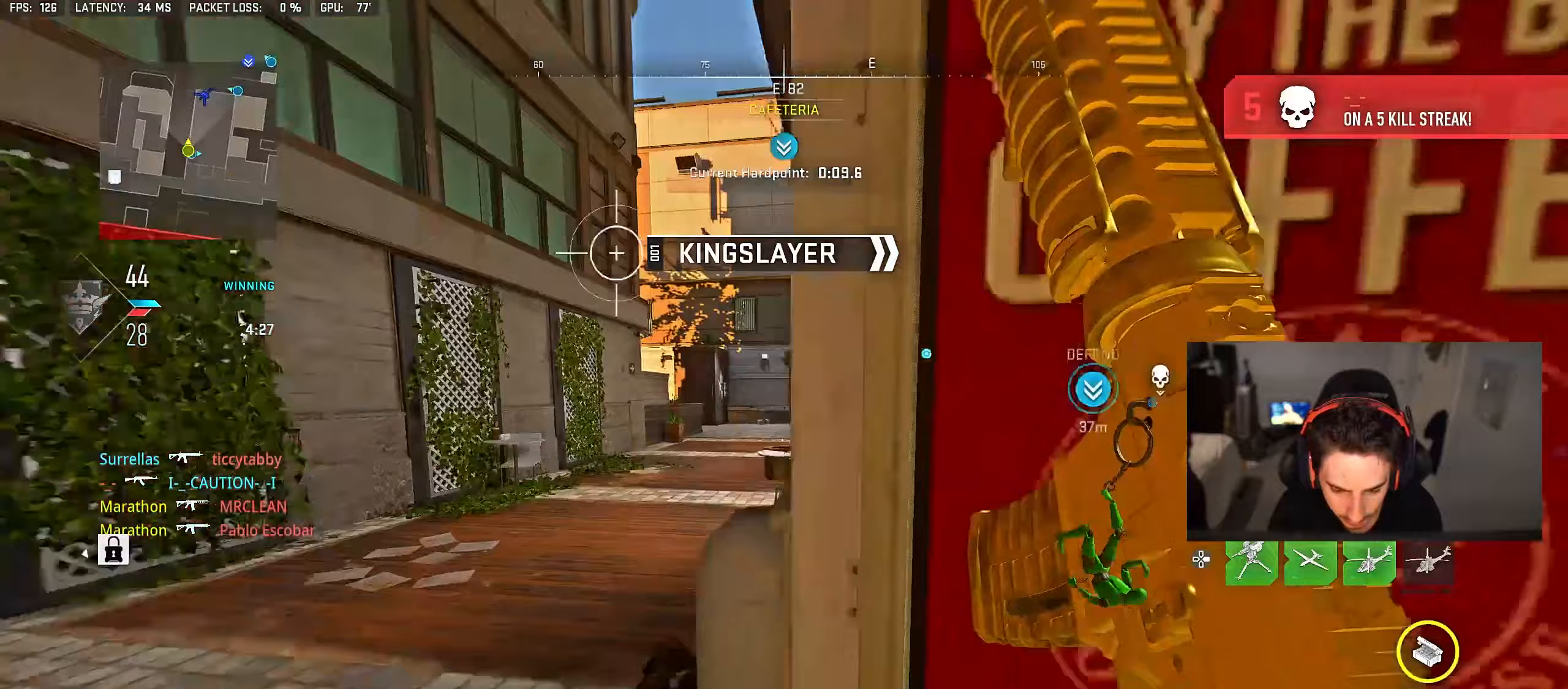
{"buttons": ["L2"], "left_stick": "down-left", "right_stick": "center", "events": [[67, "CROSS", "up"], [100, "left_stick", "left"], [150, "left_stick", "down-left"], [200, "L2", "down"], [217, "right_stick", "right"], [267, "right_stick", "center"]]}
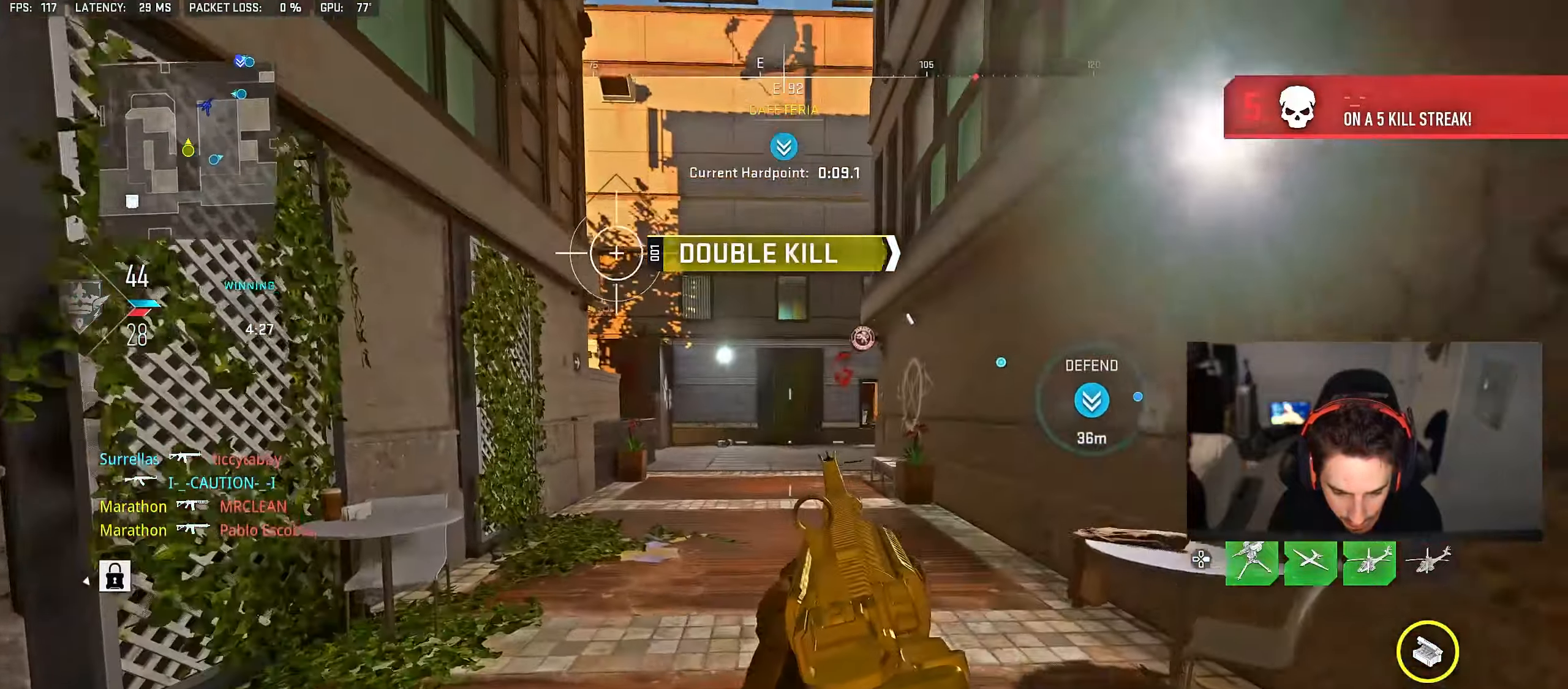
{"buttons": [], "left_stick": "up-left", "right_stick": "center", "events": [[50, "L2", "up"], [150, "left_stick", "down"], [167, "right_stick", "left"], [300, "left_stick", "down-left"], [467, "left_stick", "up-left"], [500, "right_stick", "center"]]}
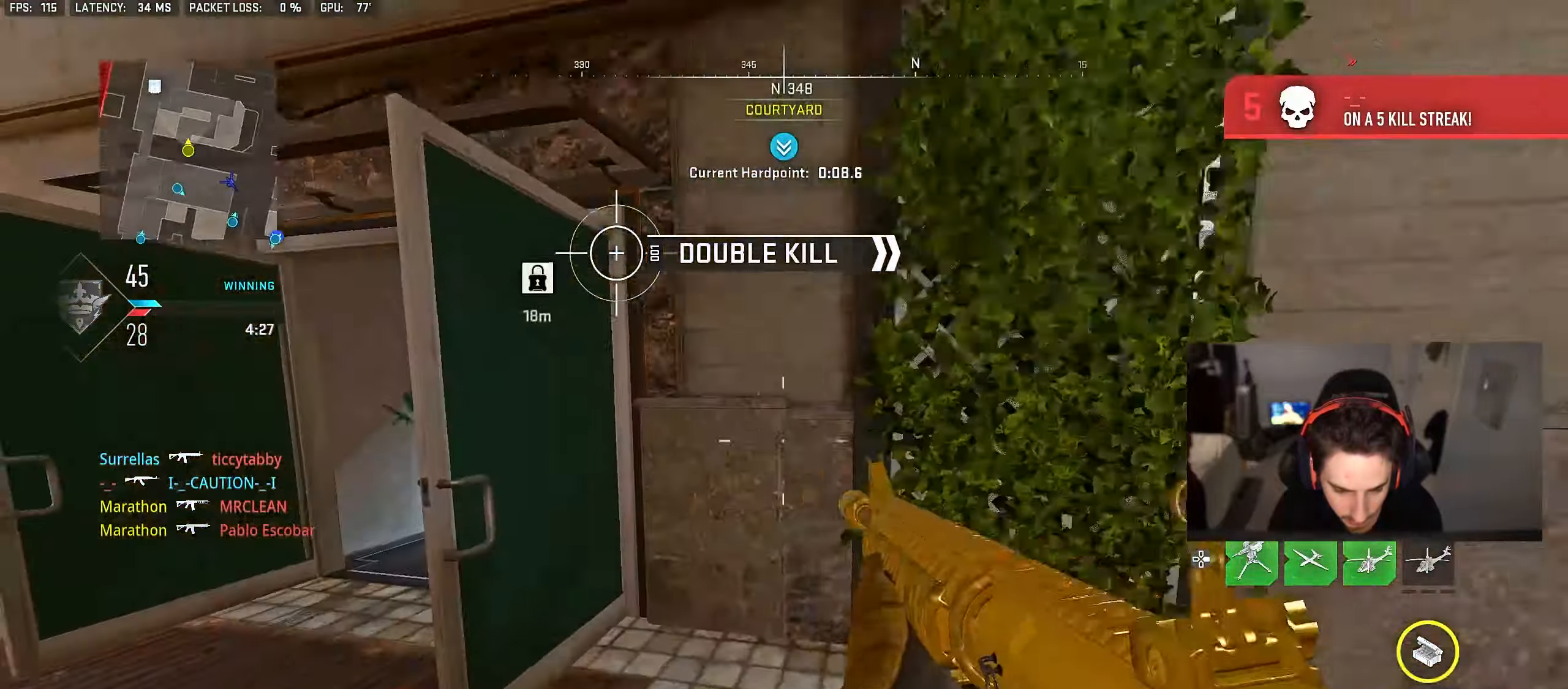
{"buttons": [], "left_stick": "up", "right_stick": "right", "events": [[83, "TRIANGLE", "down"], [133, "TRIANGLE", "up"], [183, "TRIANGLE", "down"], [250, "TRIANGLE", "up"], [300, "left_stick", "down-left"], [433, "left_stick", "up-left"], [500, "left_stick", "up"], [500, "right_stick", "right"]]}
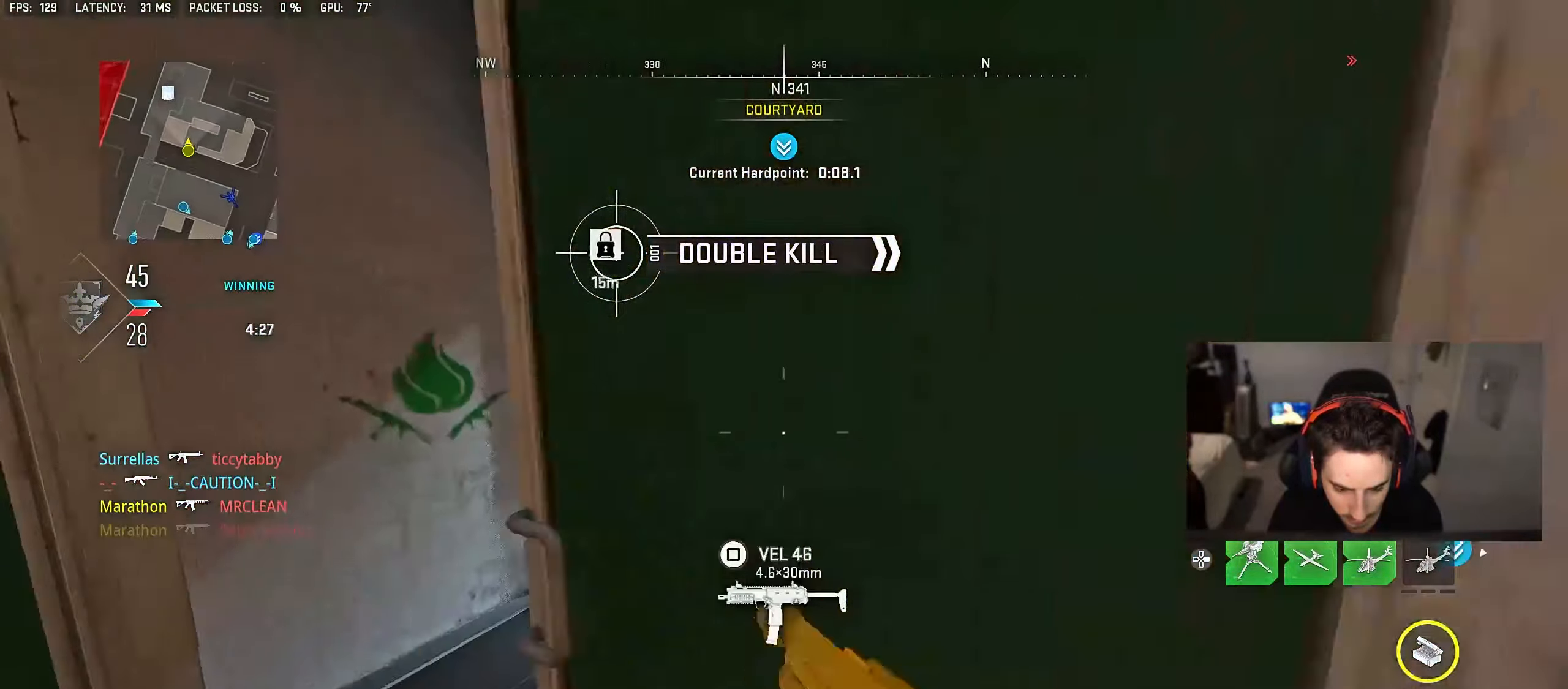
{"buttons": [], "left_stick": "up-right", "right_stick": "center", "events": [[267, "L2", "down"], [267, "right_stick", "center"], [300, "left_stick", "up-right"], [417, "L2", "up"]]}
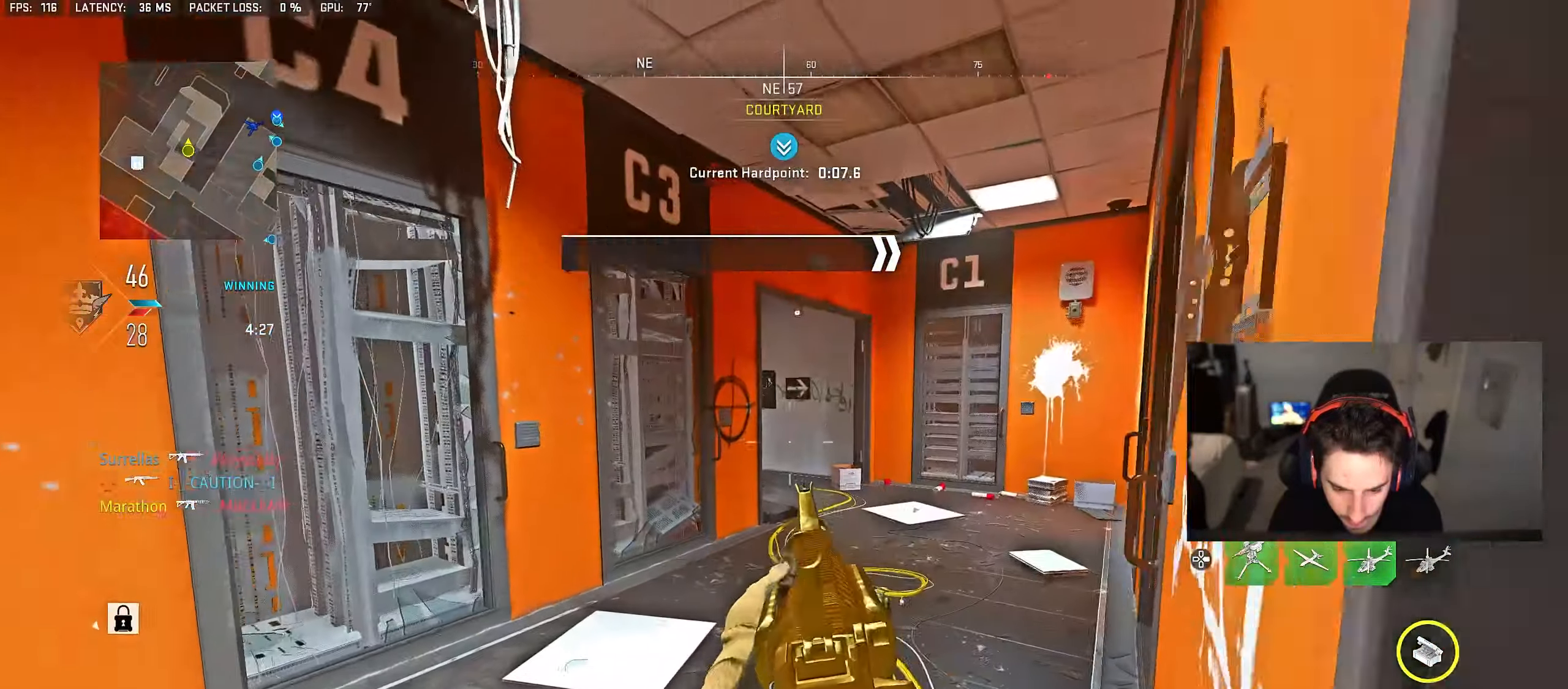
{"buttons": ["L2"], "left_stick": "right", "right_stick": "center", "events": [[33, "left_stick", "up"], [33, "right_stick", "right"], [167, "right_stick", "center"], [217, "right_stick", "left"], [283, "left_stick", "up-right"], [400, "L2", "down"], [400, "left_stick", "right"], [417, "right_stick", "center"]]}
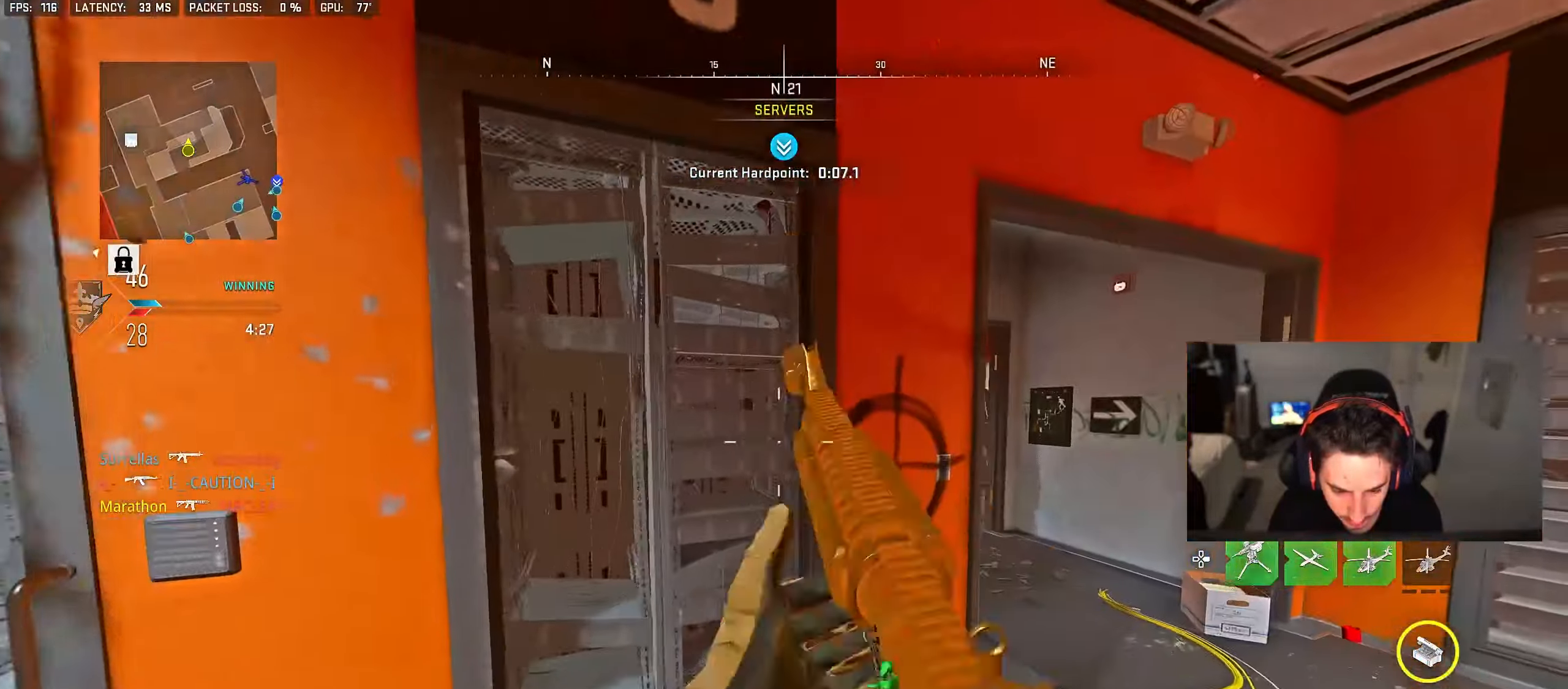
{"buttons": ["L2", "R2"], "left_stick": "down-left", "right_stick": "down", "events": [[50, "left_stick", "down-right"], [67, "right_stick", "right"], [100, "L2", "up"], [150, "right_stick", "center"], [200, "L2", "down"], [300, "R2", "down"], [300, "right_stick", "up-right"], [417, "left_stick", "down-left"], [433, "right_stick", "center"], [500, "right_stick", "down"]]}
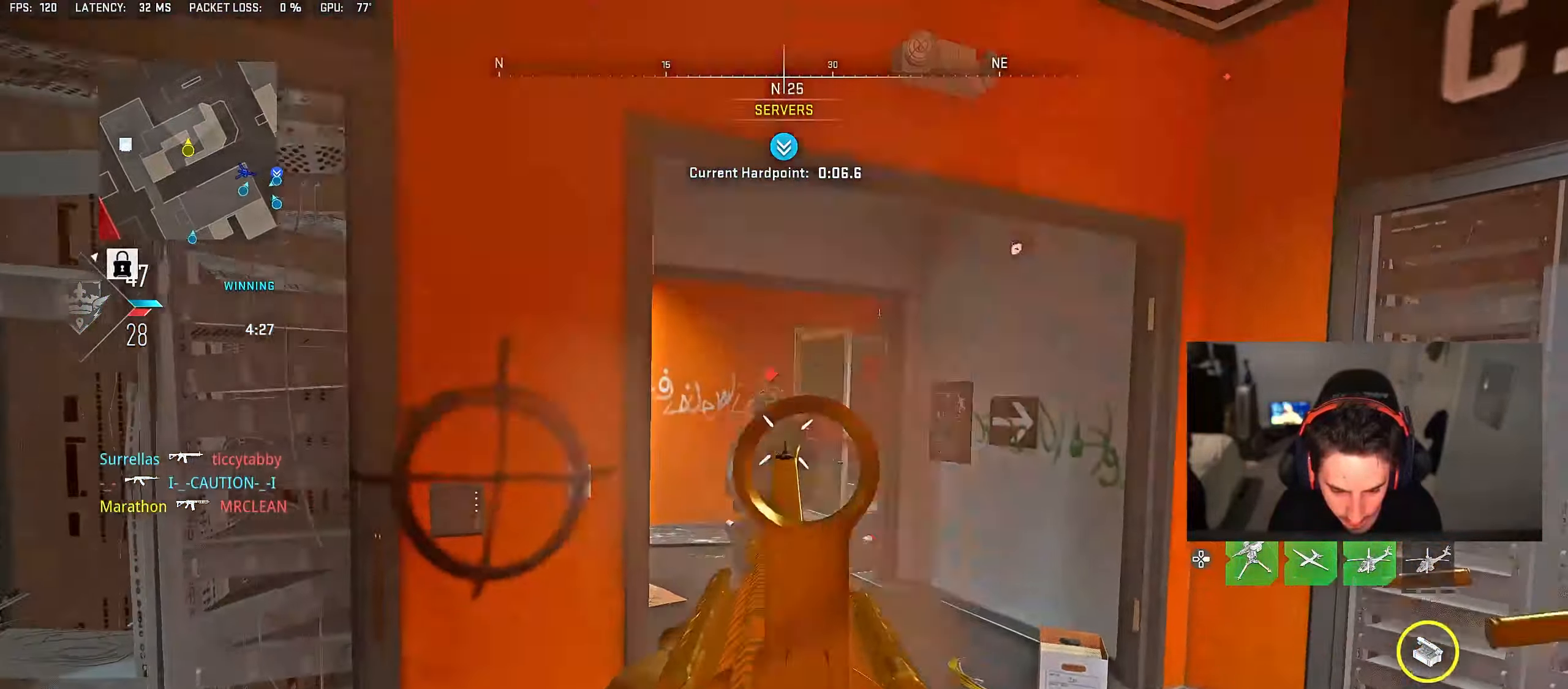
{"buttons": ["L2", "R2"], "left_stick": "left", "right_stick": "down-right", "events": [[183, "left_stick", "right"], [267, "right_stick", "up"], [367, "left_stick", "up"], [433, "right_stick", "down-right"], [450, "left_stick", "left"]]}
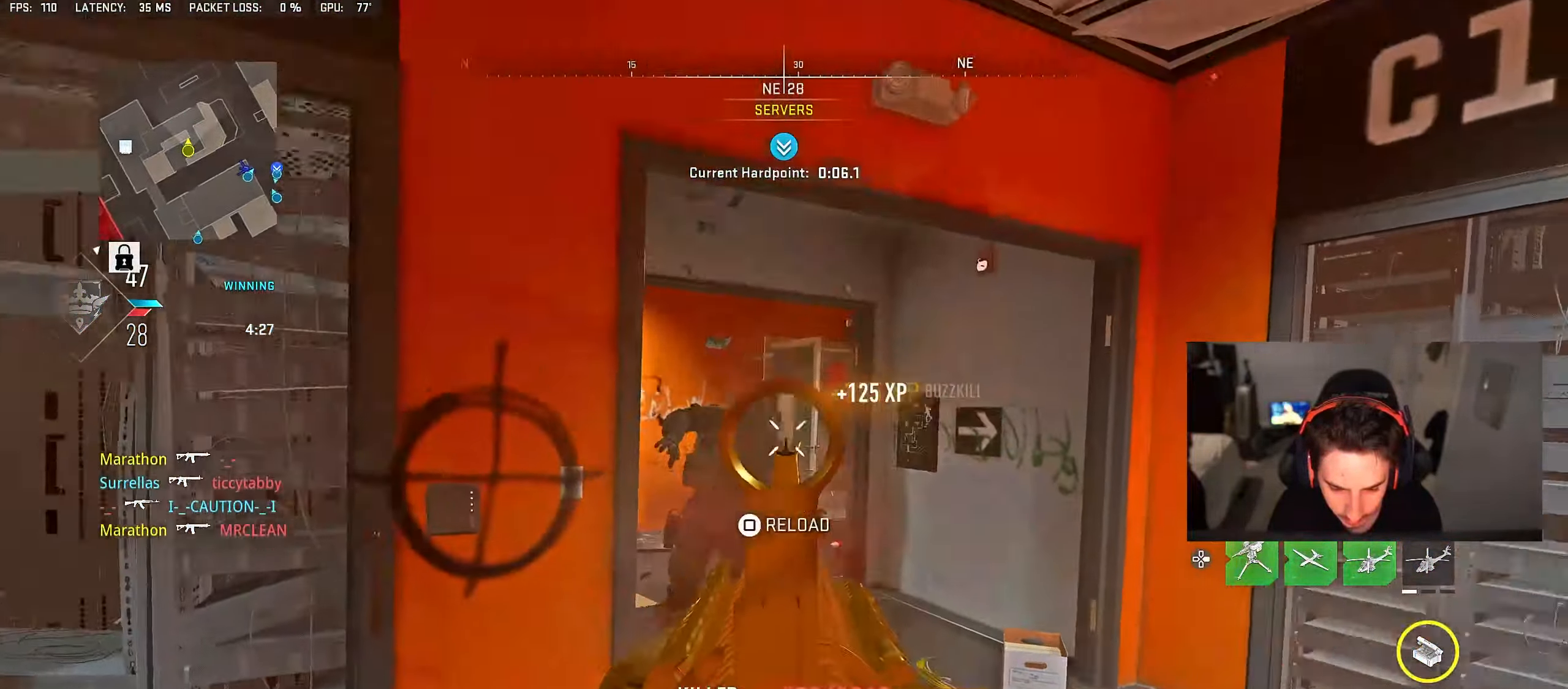
{"buttons": [], "left_stick": "down-left", "right_stick": "center", "events": [[33, "L2", "up"], [50, "right_stick", "center"], [83, "R2", "up"], [100, "SQUARE", "down"], [150, "SQUARE", "up"], [317, "right_stick", "right"], [400, "left_stick", "down-left"], [500, "right_stick", "center"]]}
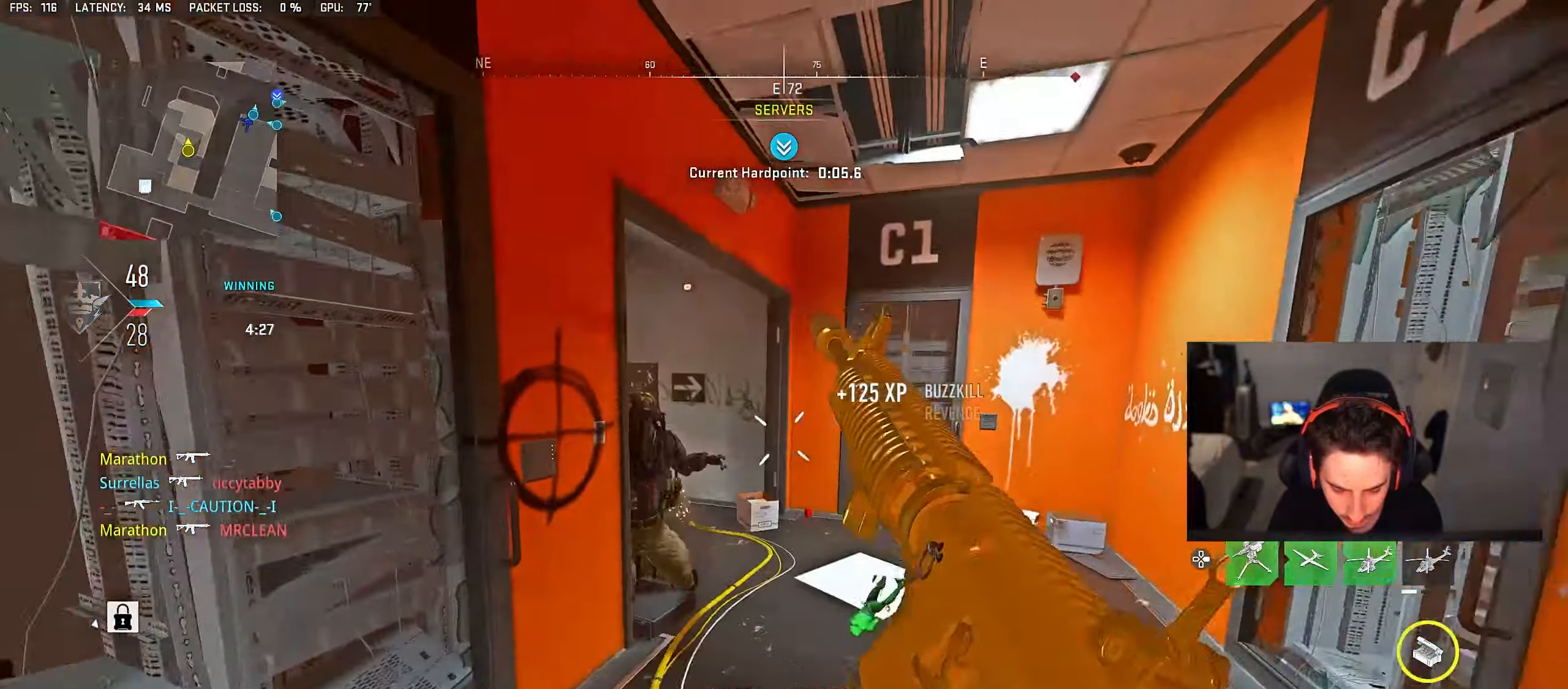
{"buttons": [], "left_stick": "down-left", "right_stick": "center", "events": [[267, "right_stick", "right"], [367, "right_stick", "center"]]}
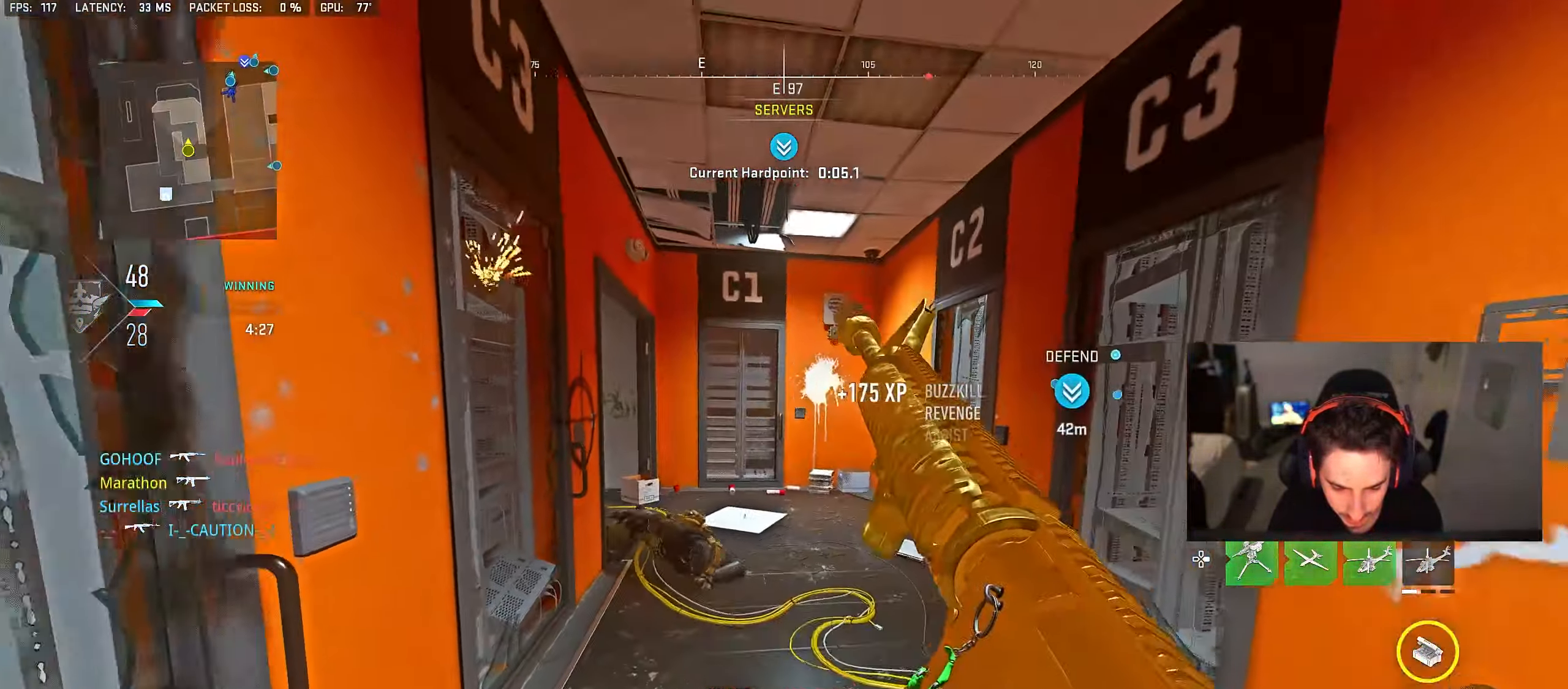
{"buttons": [], "left_stick": "center", "right_stick": "center", "events": [[150, "left_stick", "down"], [350, "left_stick", "center"]]}
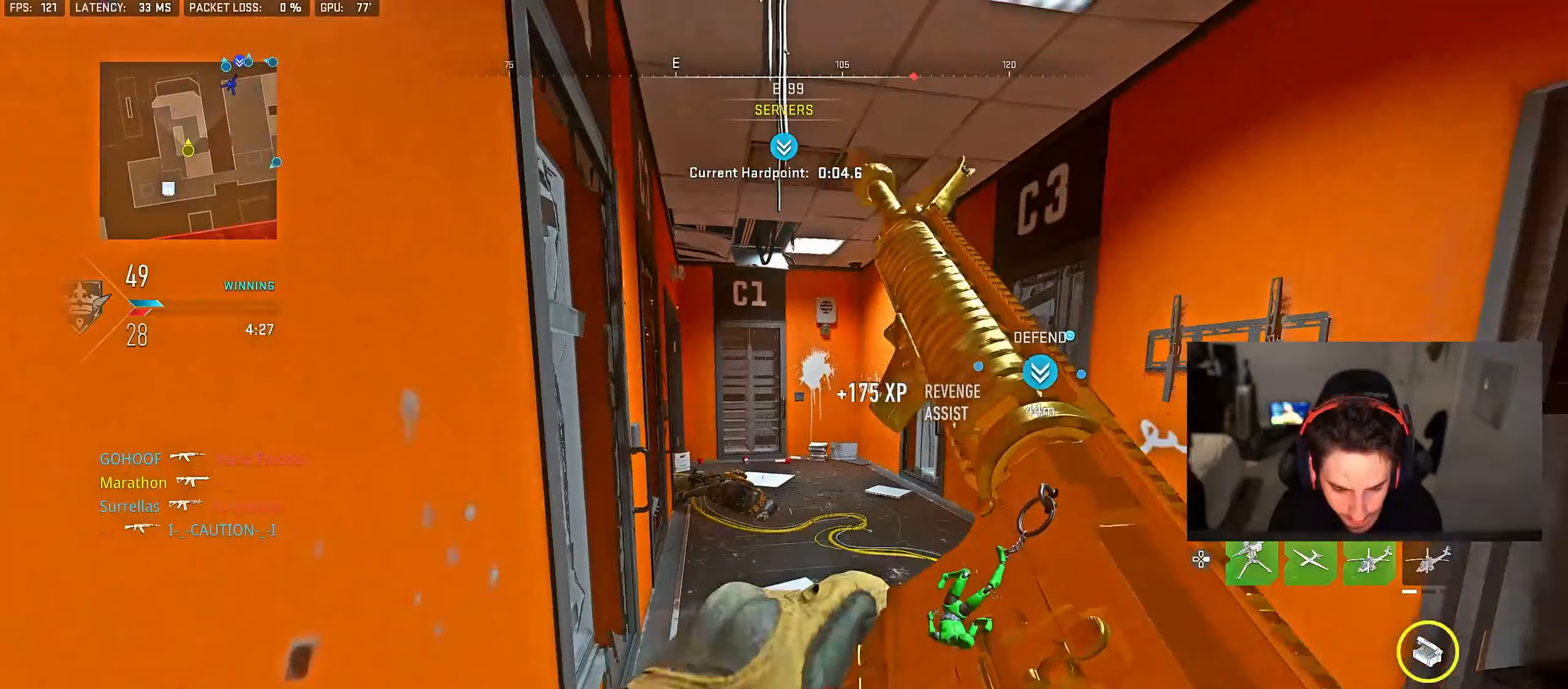
{"buttons": [], "left_stick": "up", "right_stick": "left", "events": [[17, "TRIANGLE", "down"], [67, "TRIANGLE", "up"], [117, "TRIANGLE", "down"], [150, "left_stick", "right"], [183, "TRIANGLE", "up"], [250, "left_stick", "up-right"], [300, "right_stick", "right"], [350, "left_stick", "up"], [417, "right_stick", "center"], [467, "right_stick", "left"]]}
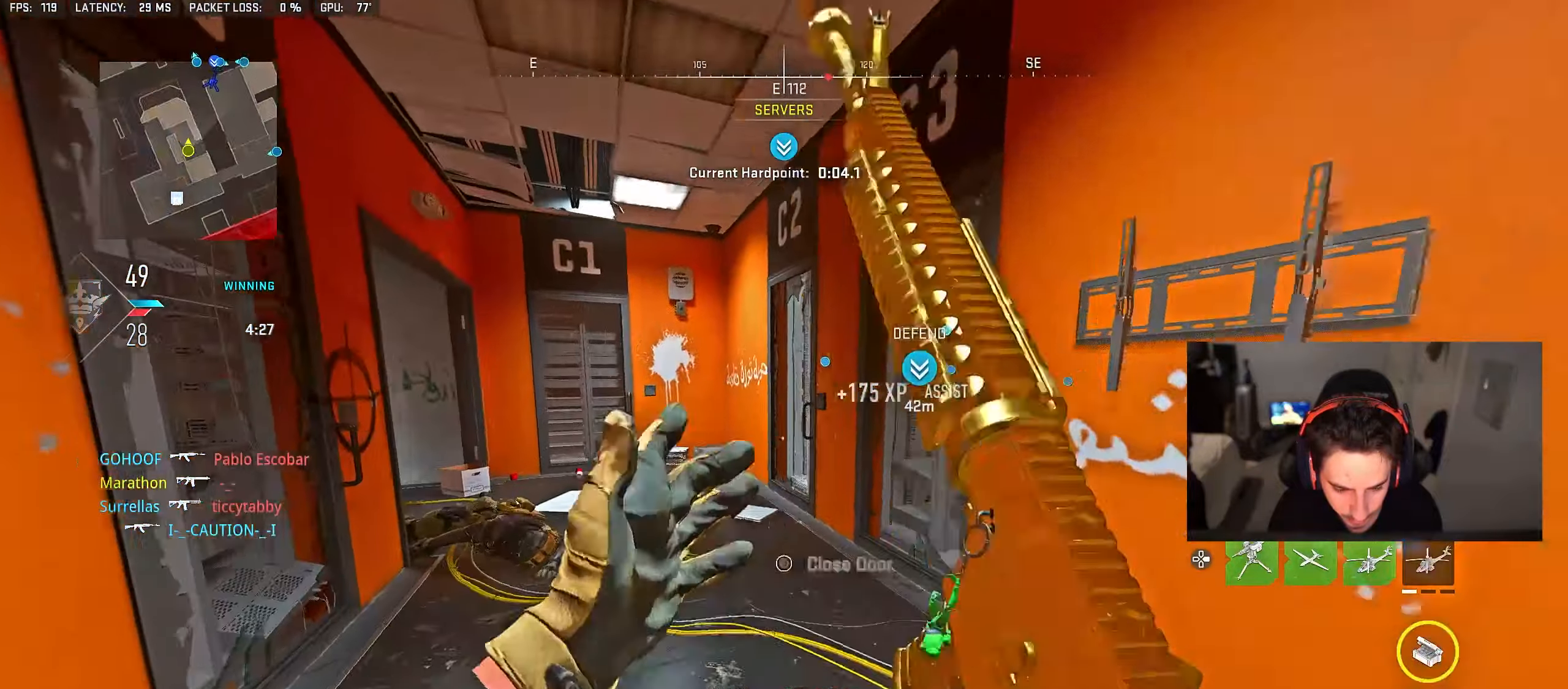
{"buttons": ["L2"], "left_stick": "right", "right_stick": "up-left", "events": [[150, "CROSS", "down"], [150, "L2", "down"], [183, "left_stick", "up-right"], [217, "CROSS", "up"], [217, "right_stick", "down-left"], [317, "left_stick", "right"], [383, "right_stick", "up-left"]]}
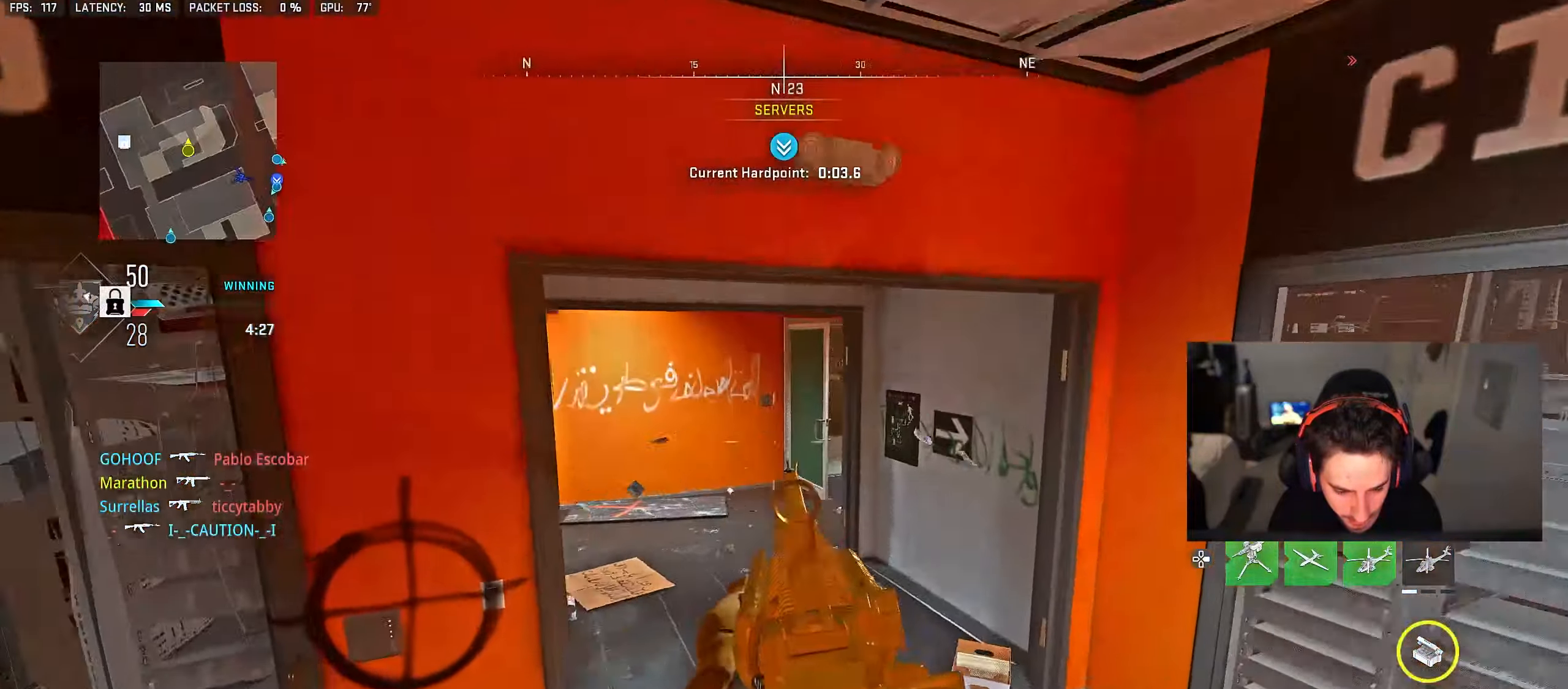
{"buttons": ["L2"], "left_stick": "down-right", "right_stick": "center", "events": [[83, "left_stick", "down-right"], [267, "right_stick", "center"]]}
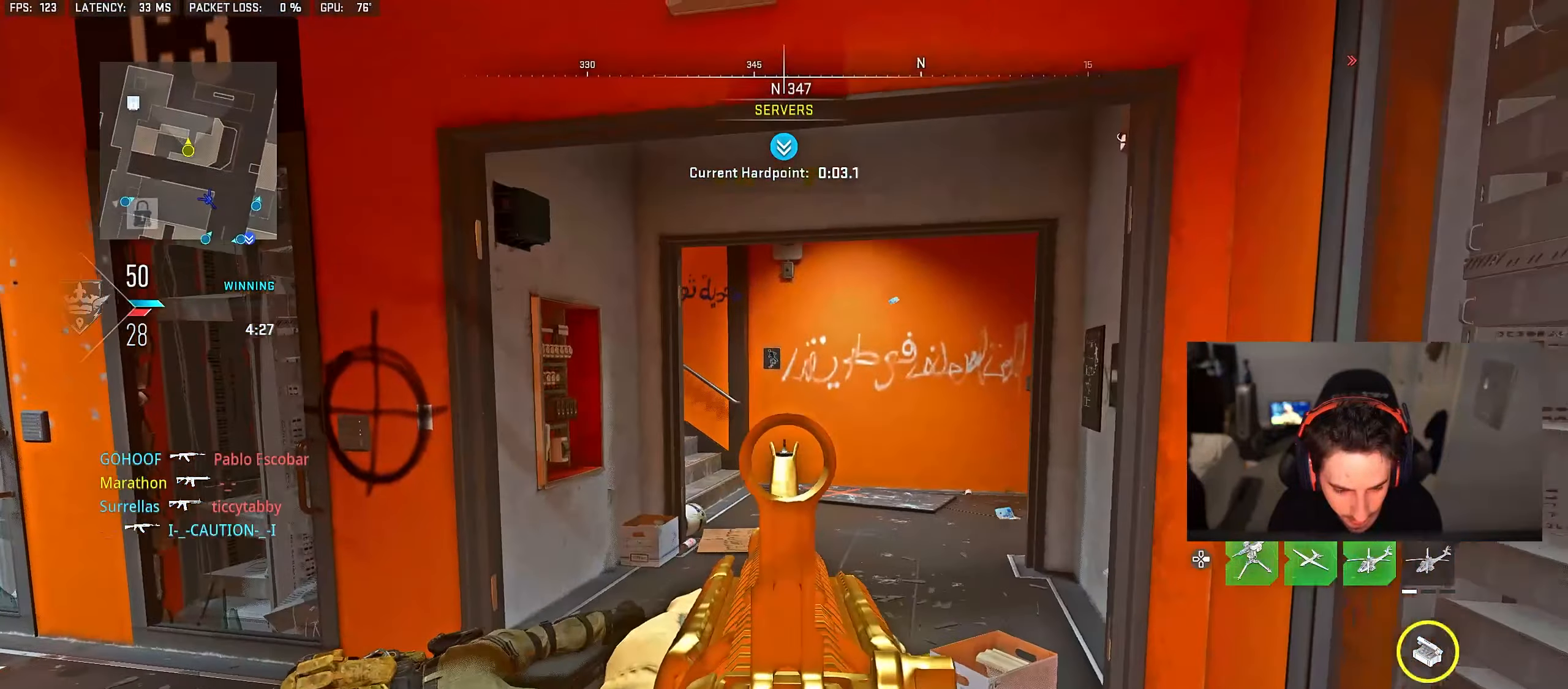
{"buttons": ["L2"], "left_stick": "center", "right_stick": "center", "events": [[133, "left_stick", "center"]]}
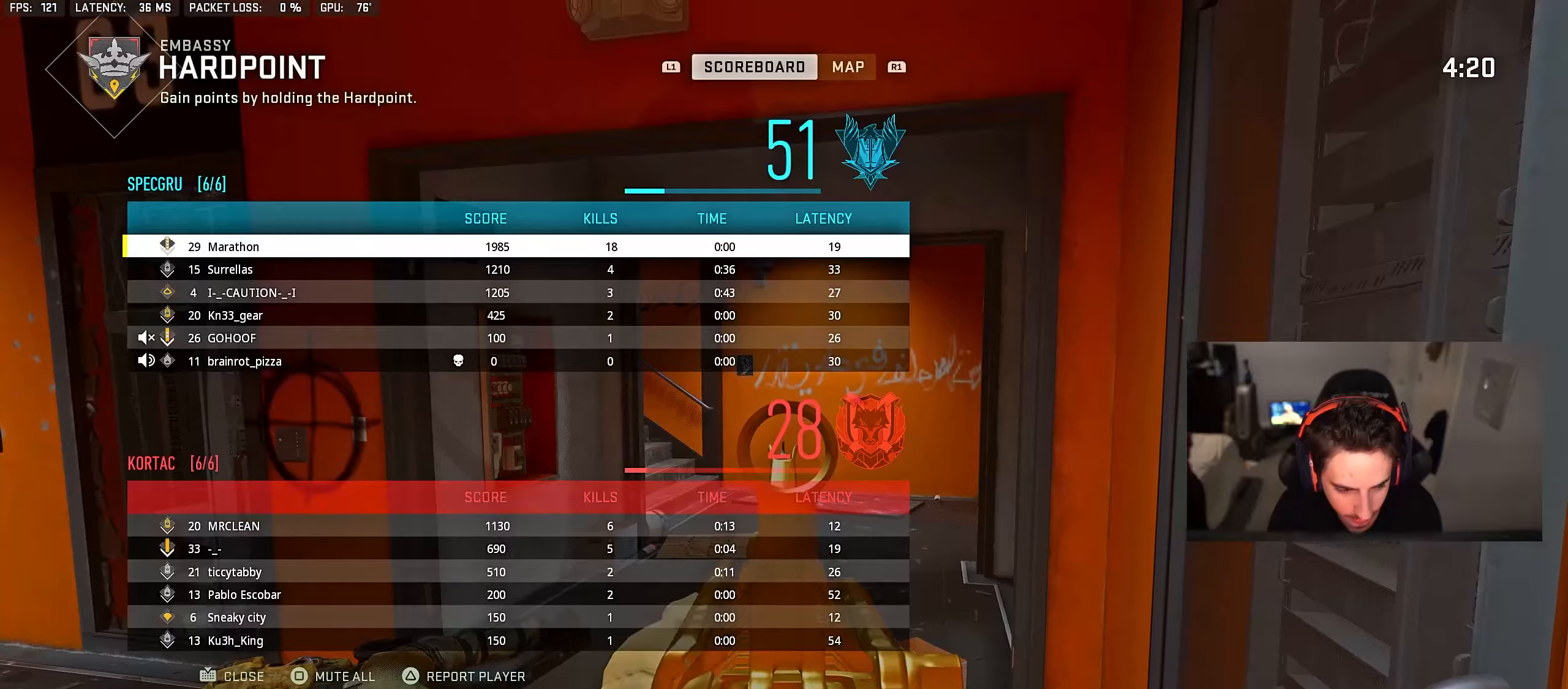
{"buttons": ["L2"], "left_stick": "center", "right_stick": "center", "events": [[133, "DPAD_DOWN", "down"], [200, "DPAD_DOWN", "up"], [267, "DPAD_DOWN", "down"], [350, "DPAD_DOWN", "up"], [433, "DPAD_DOWN", "down"], [467, "DPAD_DOWN", "up"]]}
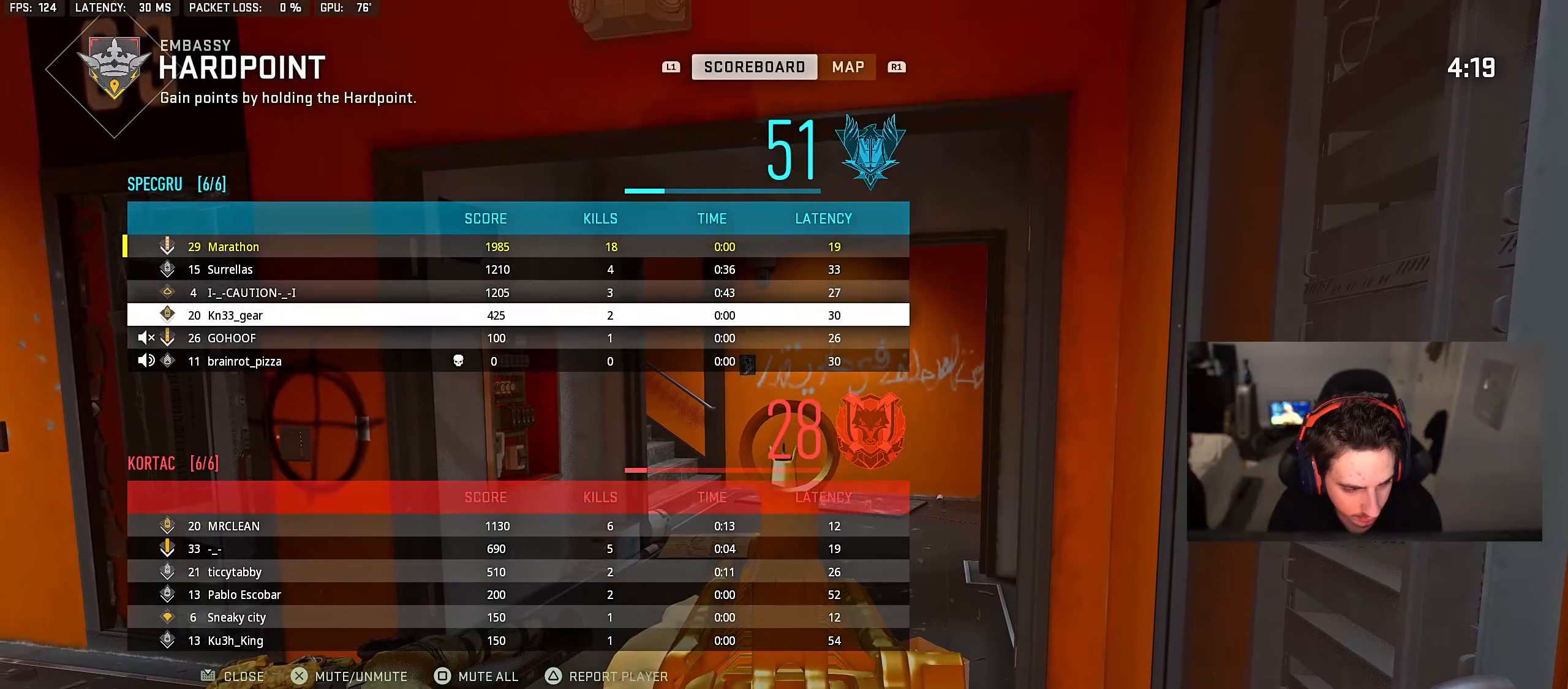
{"buttons": ["L2", "DPAD_DOWN"], "left_stick": "center", "right_stick": "center", "events": [[67, "DPAD_DOWN", "down"], [133, "DPAD_DOWN", "up"], [200, "CROSS", "down"], [300, "CROSS", "up"], [450, "DPAD_DOWN", "down"]]}
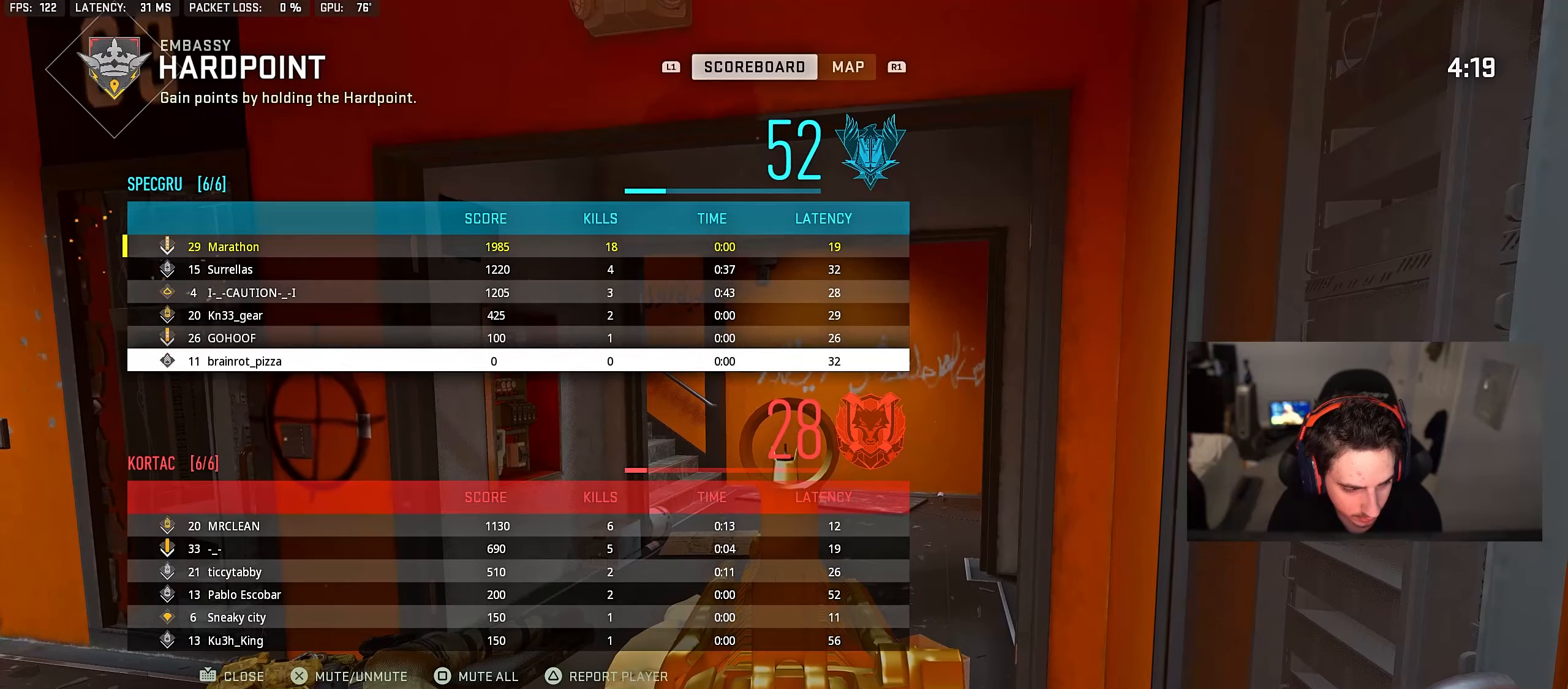
{"buttons": ["L2"], "left_stick": "center", "right_stick": "center", "events": [[33, "DPAD_DOWN", "up"], [50, "CROSS", "down"], [133, "CROSS", "up"], [283, "DPAD_UP", "down"], [367, "DPAD_UP", "up"], [383, "CROSS", "down"], [450, "CROSS", "up"]]}
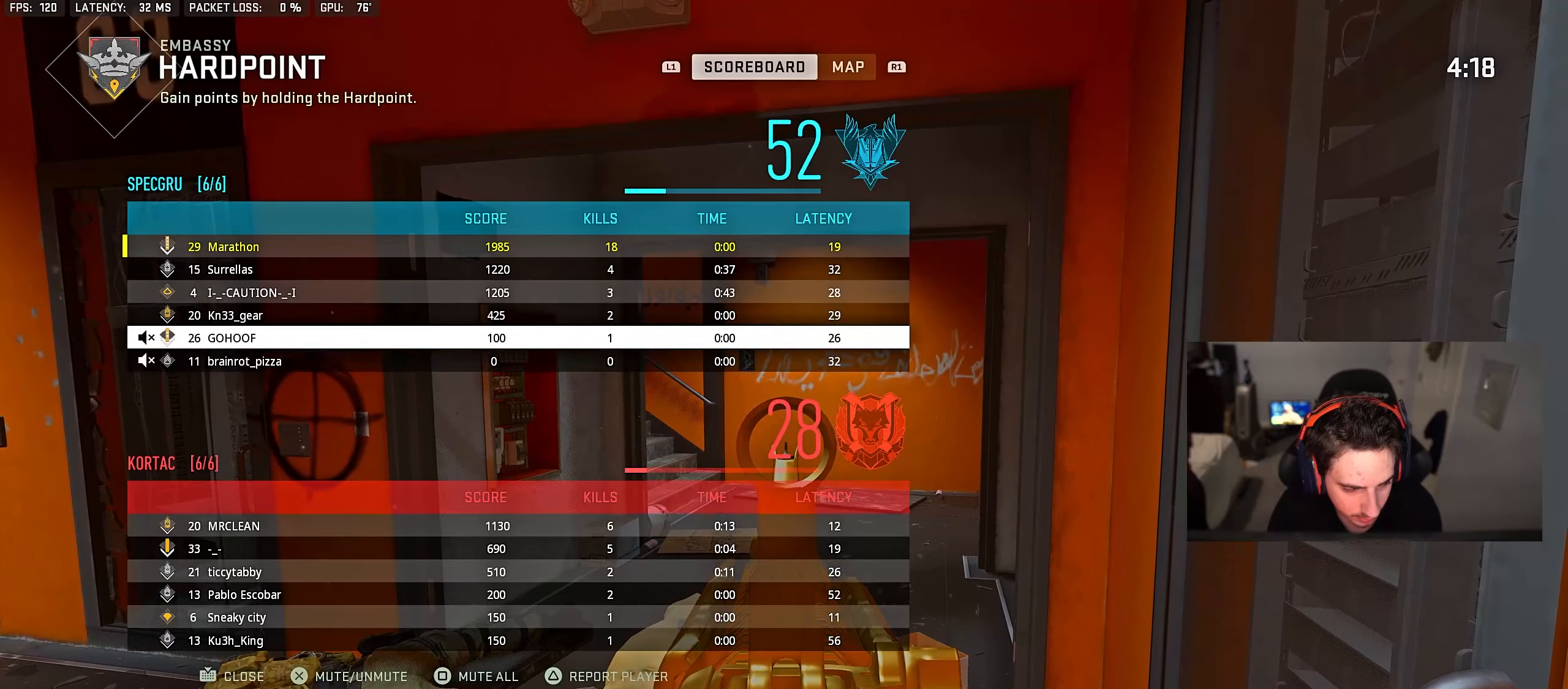
{"buttons": [], "left_stick": "center", "right_stick": "center", "events": [[133, "L2", "up"], [267, "TRIANGLE", "down"], [317, "TRIANGLE", "up"], [417, "TRIANGLE", "down"], [467, "TRIANGLE", "up"]]}
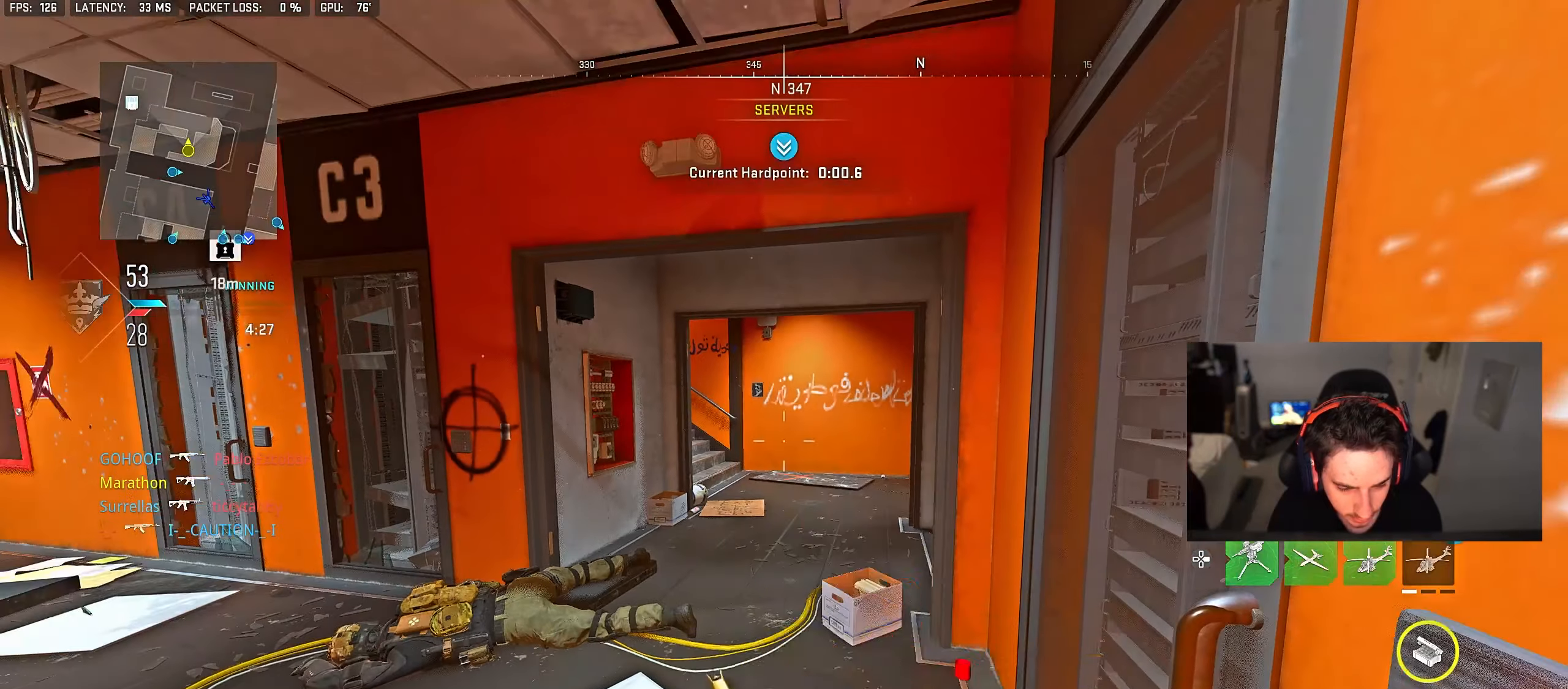
{"buttons": [], "left_stick": "up", "right_stick": "right", "events": [[50, "TRIANGLE", "down"], [100, "TRIANGLE", "up"], [167, "TRIANGLE", "down"], [183, "left_stick", "up"], [233, "TRIANGLE", "up"], [433, "right_stick", "right"]]}
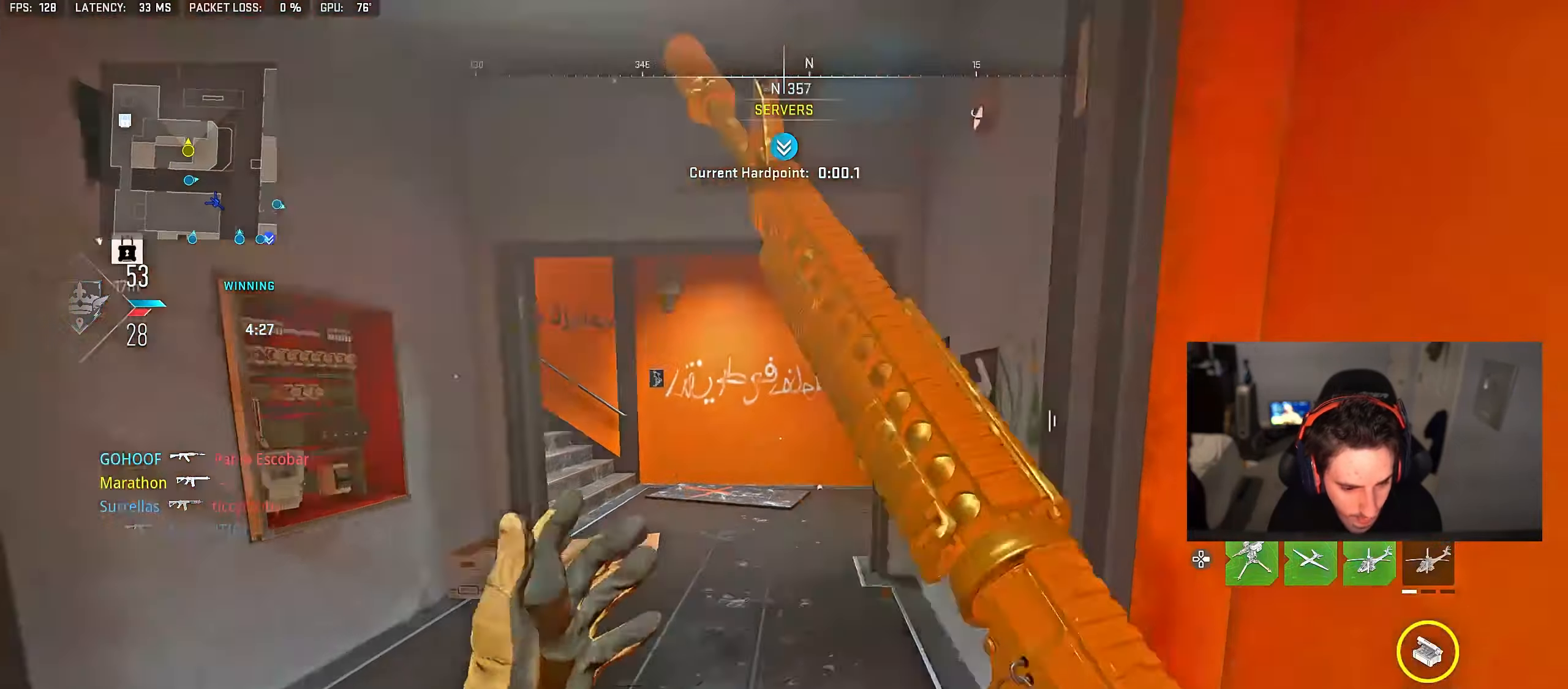
{"buttons": ["L2"], "left_stick": "down-left", "right_stick": "center", "events": [[17, "right_stick", "center"], [150, "right_stick", "left"], [267, "left_stick", "left"], [267, "right_stick", "right"], [417, "left_stick", "down-left"], [500, "L2", "down"], [500, "right_stick", "center"]]}
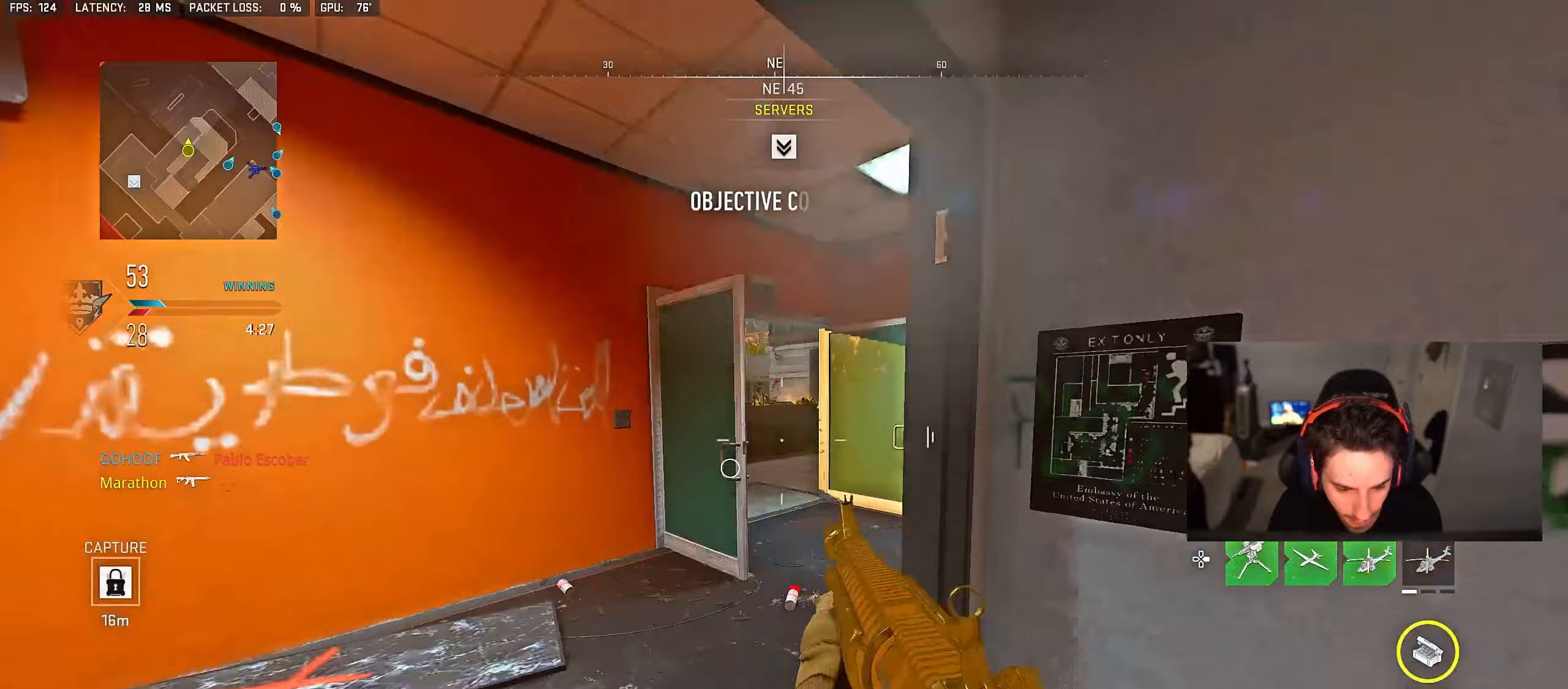
{"buttons": [], "left_stick": "right", "right_stick": "center", "events": [[133, "right_stick", "up-right"], [217, "right_stick", "center"], [267, "left_stick", "down-right"], [333, "right_stick", "up-left"], [367, "left_stick", "right"], [450, "right_stick", "center"], [467, "L2", "up"]]}
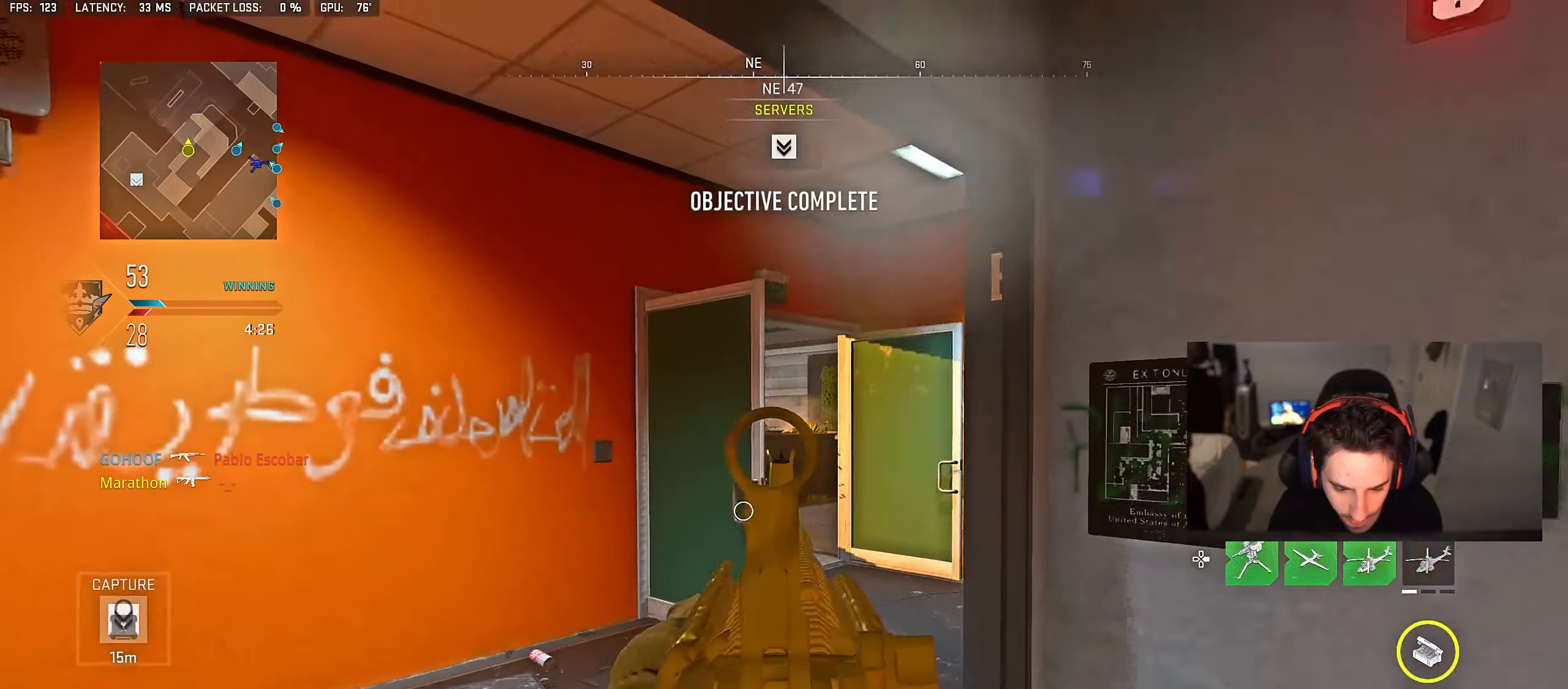
{"buttons": ["L2", "R2"], "left_stick": "up-left", "right_stick": "center", "events": [[33, "L2", "down"], [150, "right_stick", "up-left"], [233, "left_stick", "left"], [283, "R2", "down"], [383, "left_stick", "center"], [400, "right_stick", "right"], [450, "right_stick", "center"], [467, "left_stick", "up-left"]]}
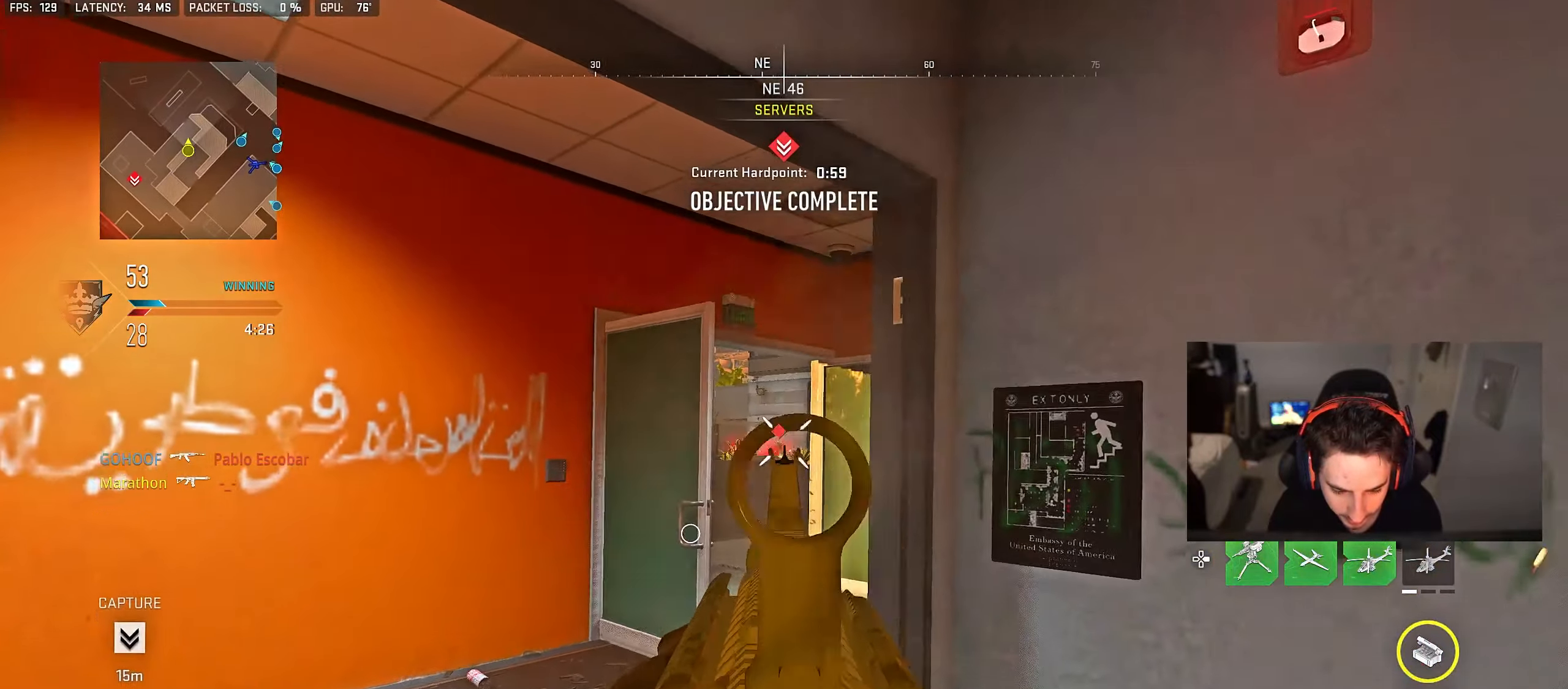
{"buttons": [], "left_stick": "up", "right_stick": "up-left", "events": [[33, "left_stick", "center"], [83, "right_stick", "down"], [133, "right_stick", "center"], [150, "left_stick", "down-left"], [300, "R2", "up"], [300, "right_stick", "left"], [317, "L2", "up"], [317, "left_stick", "down-right"], [383, "left_stick", "up-right"], [467, "right_stick", "up-left"], [500, "left_stick", "up"]]}
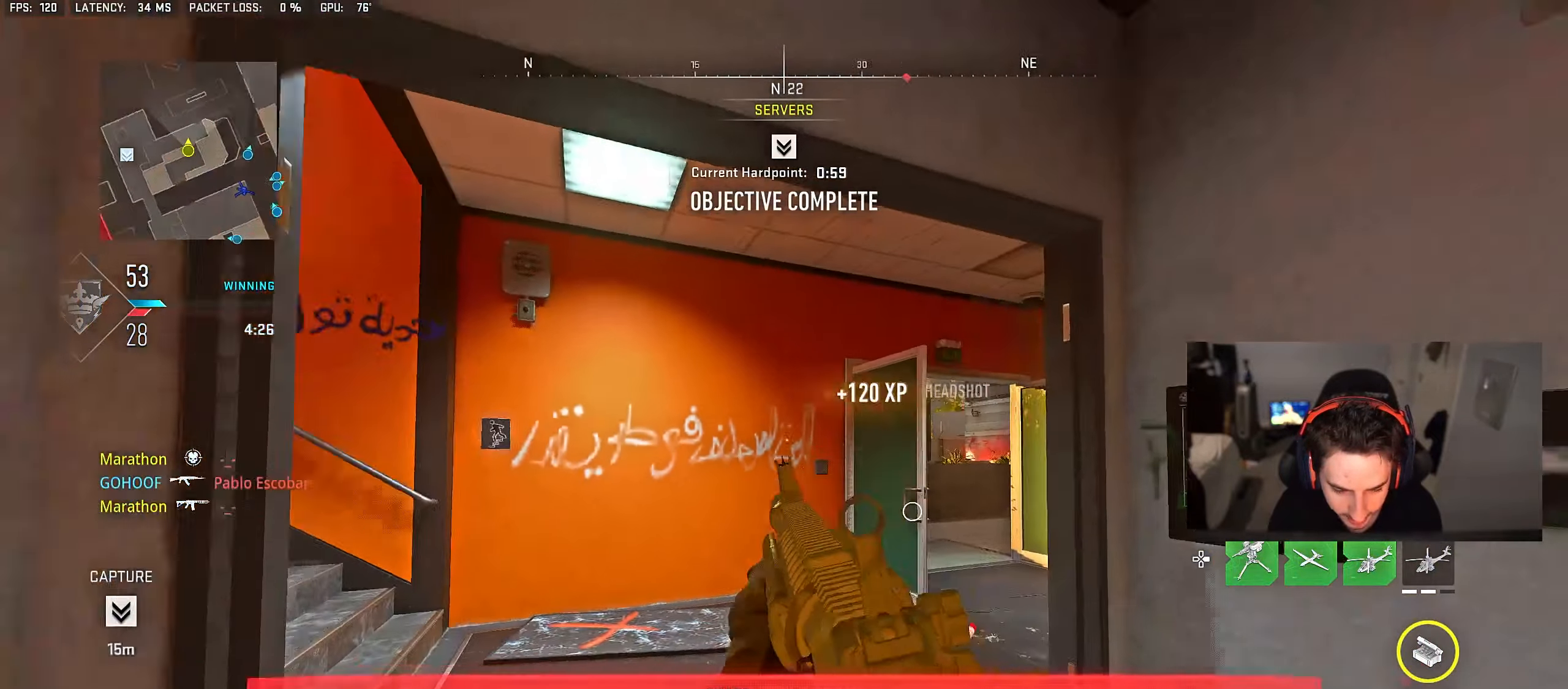
{"buttons": ["L2"], "left_stick": "up-right", "right_stick": "left", "events": [[150, "L2", "down"], [217, "left_stick", "right"], [350, "left_stick", "up-right"], [433, "right_stick", "left"]]}
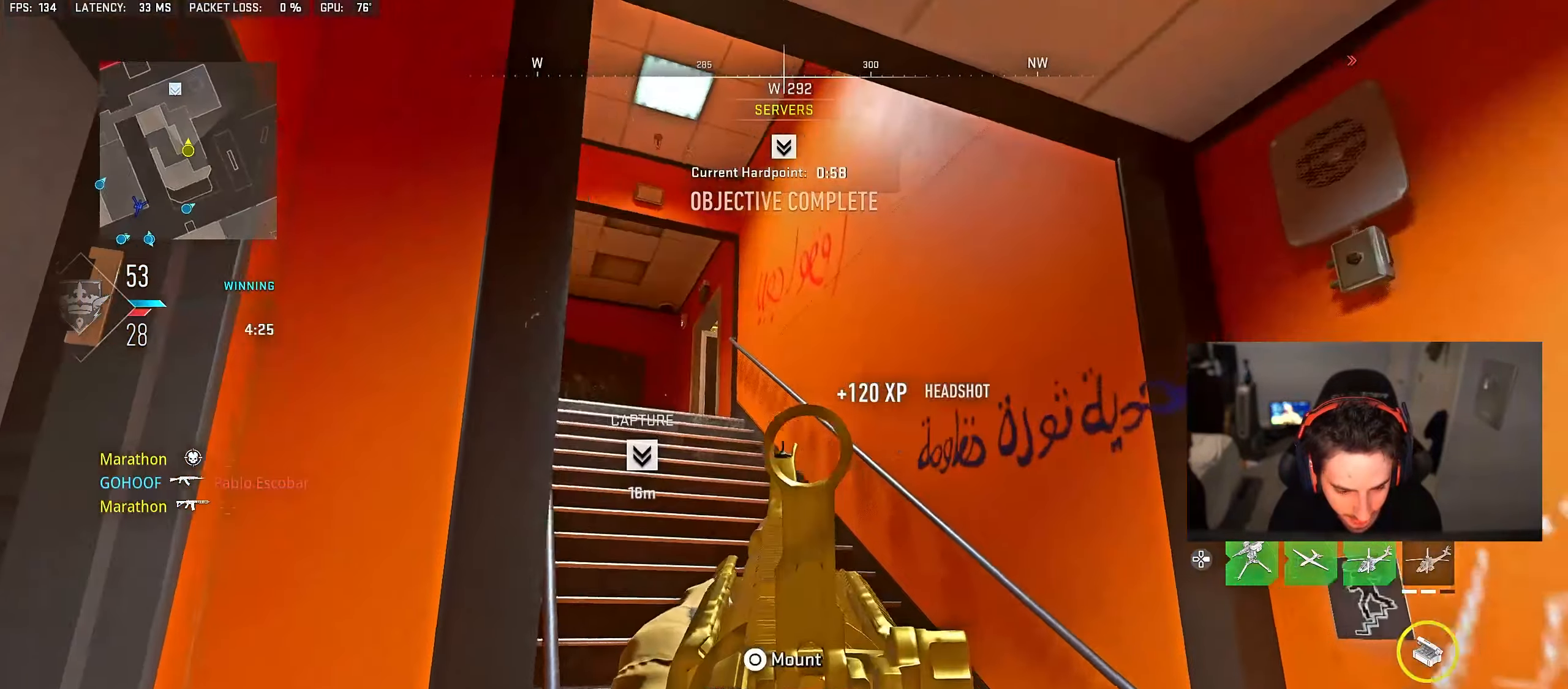
{"buttons": [], "left_stick": "up", "right_stick": "center", "events": [[33, "left_stick", "up"], [117, "right_stick", "center"], [183, "L2", "up"], [283, "TRIANGLE", "down"], [317, "TRIANGLE", "up"], [400, "TRIANGLE", "down"], [467, "TRIANGLE", "up"]]}
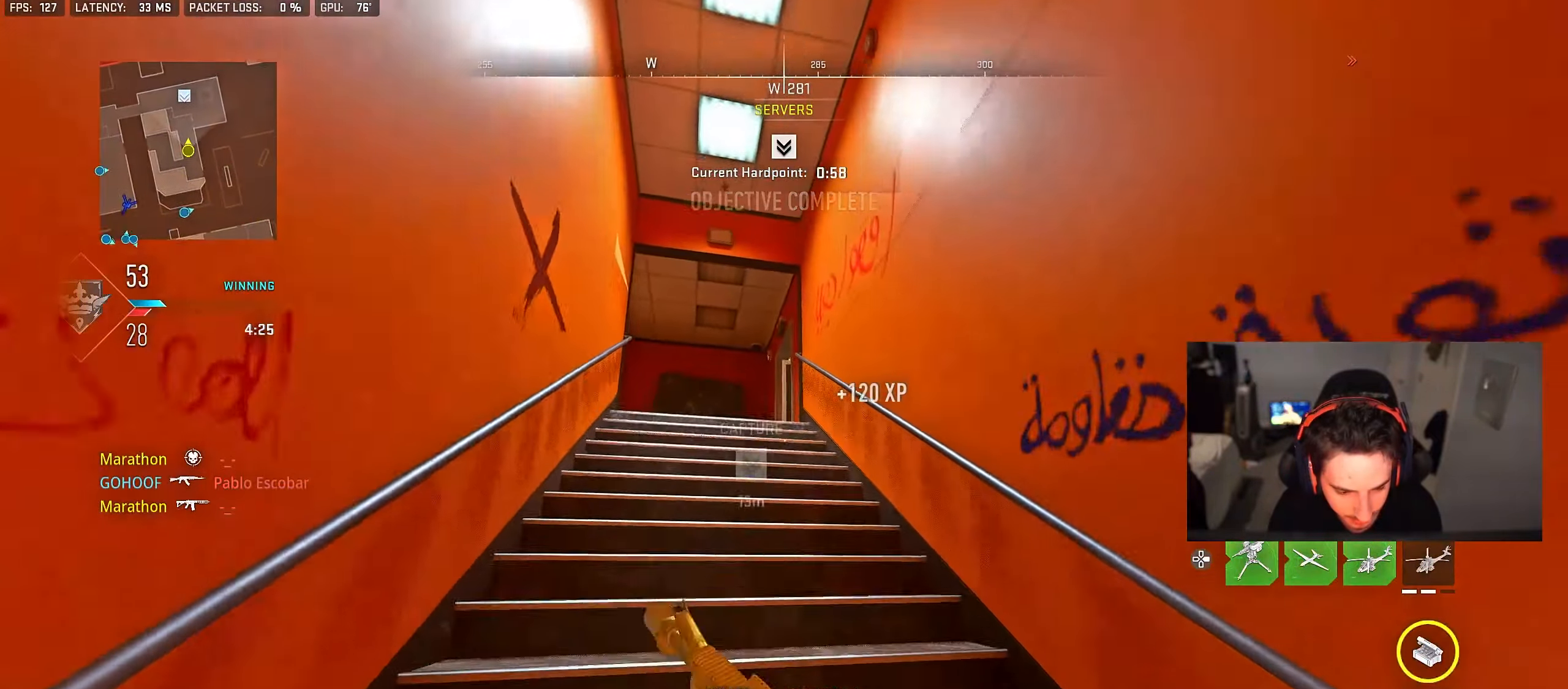
{"buttons": ["TRIANGLE"], "left_stick": "up-left", "right_stick": "center", "events": [[17, "left_stick", "up-left"], [33, "TRIANGLE", "down"], [83, "TRIANGLE", "up"], [150, "TRIANGLE", "down"], [233, "TRIANGLE", "up"], [350, "TRIANGLE", "down"], [400, "TRIANGLE", "up"], [450, "TRIANGLE", "down"]]}
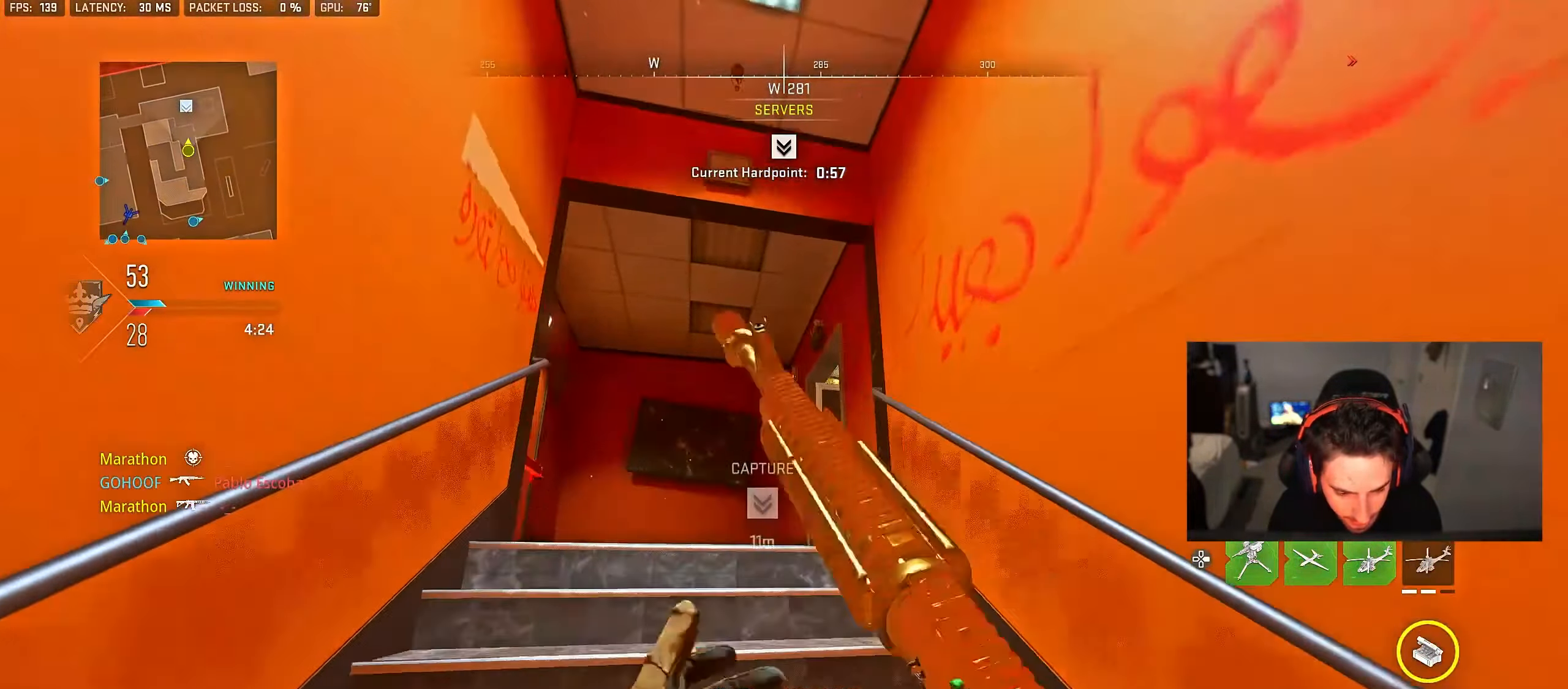
{"buttons": [], "left_stick": "up-left", "right_stick": "down-right", "events": [[33, "TRIANGLE", "up"], [167, "right_stick", "down-right"], [317, "right_stick", "center"], [500, "right_stick", "down-right"]]}